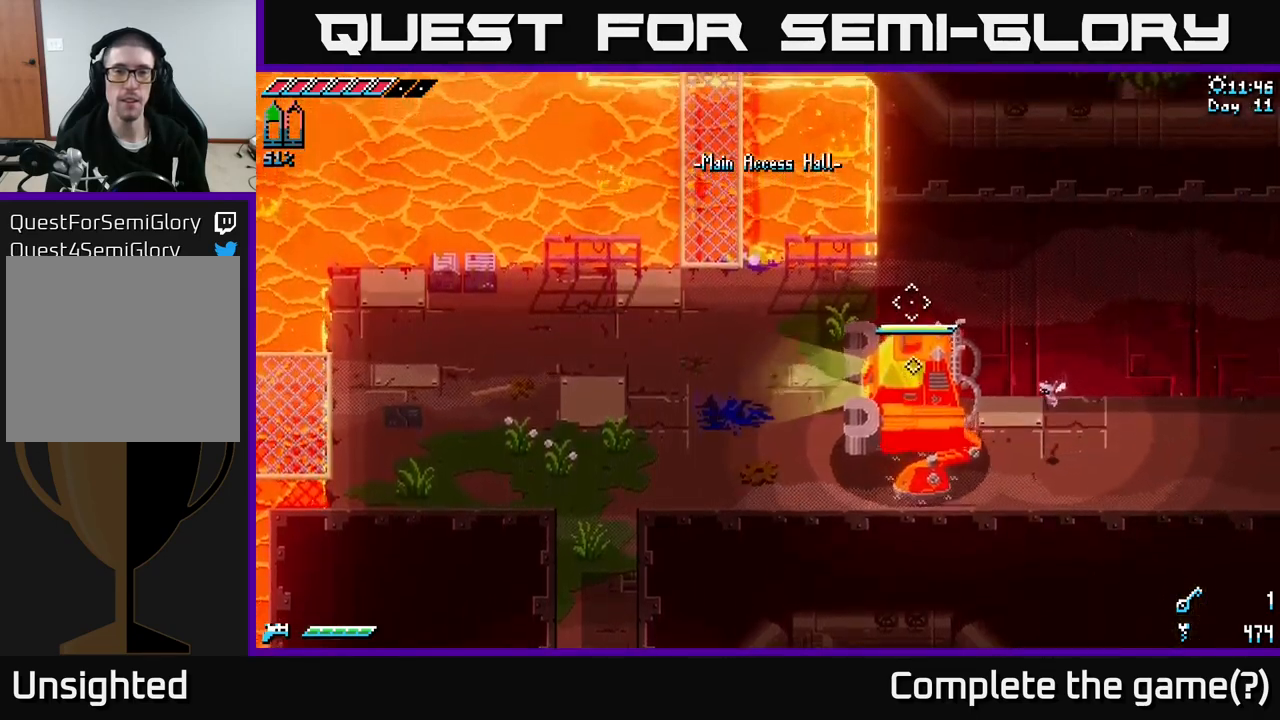
Gameplay with a controller (Xbox layout); each line is a JSON object with the inputs held at the frame after it. "events" lists button and stick changes between this image and that frame as [ms after this image, input, new state], when the widget could be followed in between.
{"buttons": [], "left_stick": "left", "right_stick": "up", "events": []}
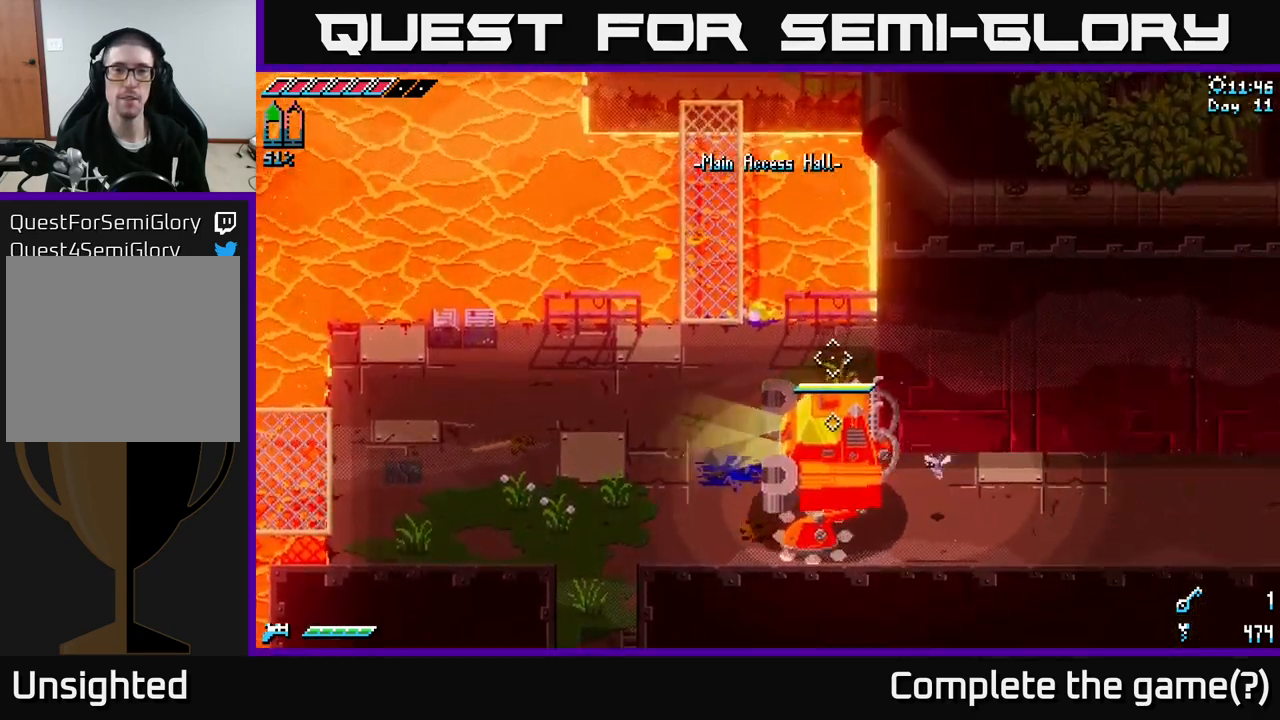
{"buttons": [], "left_stick": "left", "right_stick": "up", "events": []}
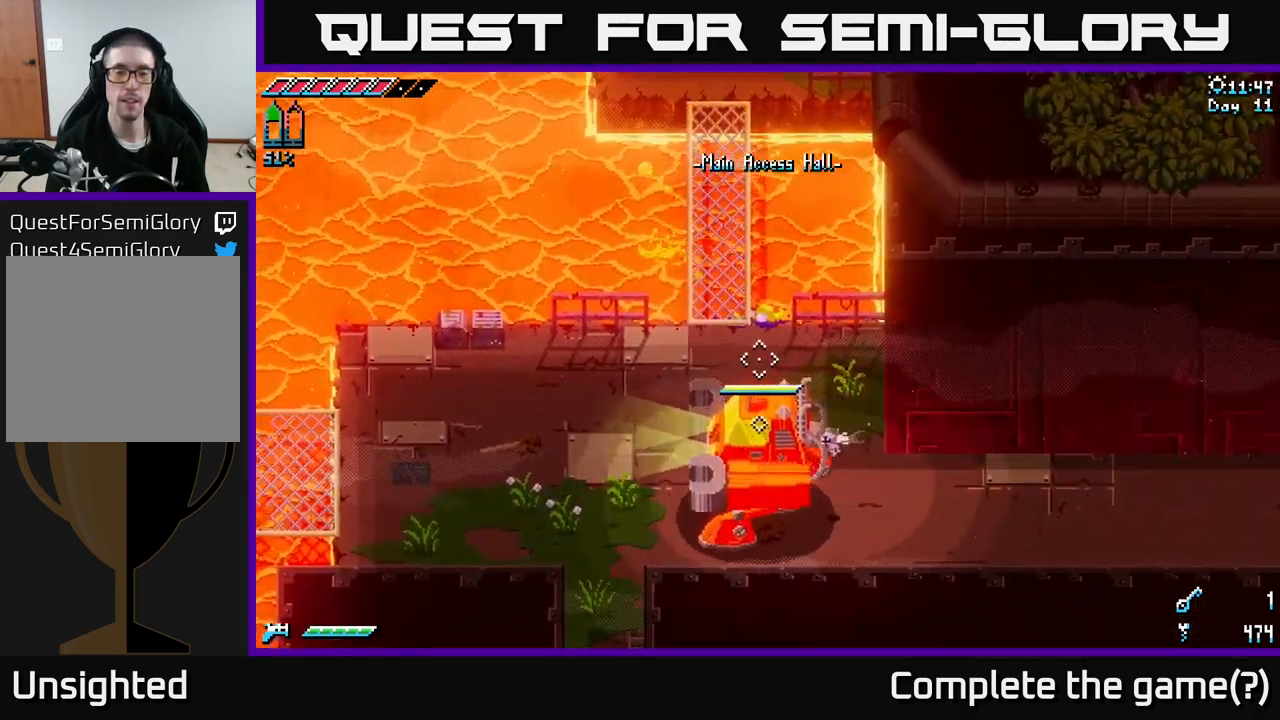
{"buttons": [], "left_stick": "up", "right_stick": "center", "events": [[34, "left_stick", "up-left"], [184, "right_stick", "center"], [317, "left_stick", "up"]]}
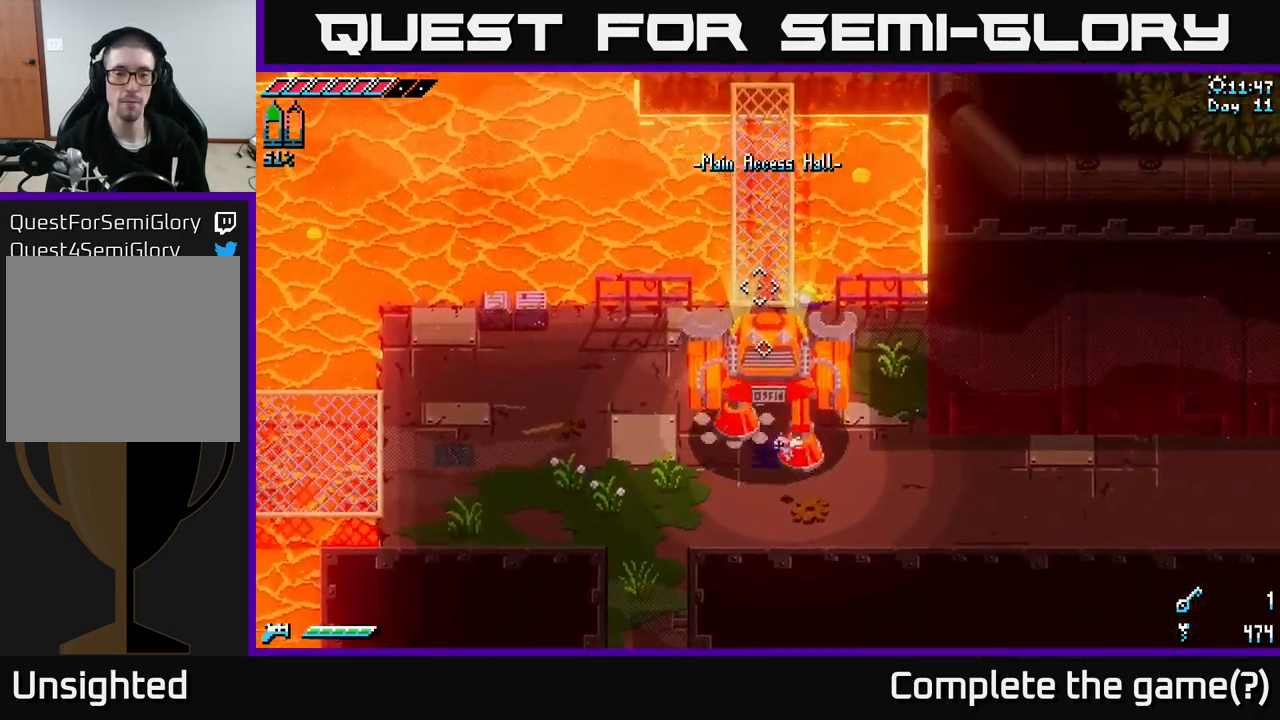
{"buttons": [], "left_stick": "up", "right_stick": "center", "events": []}
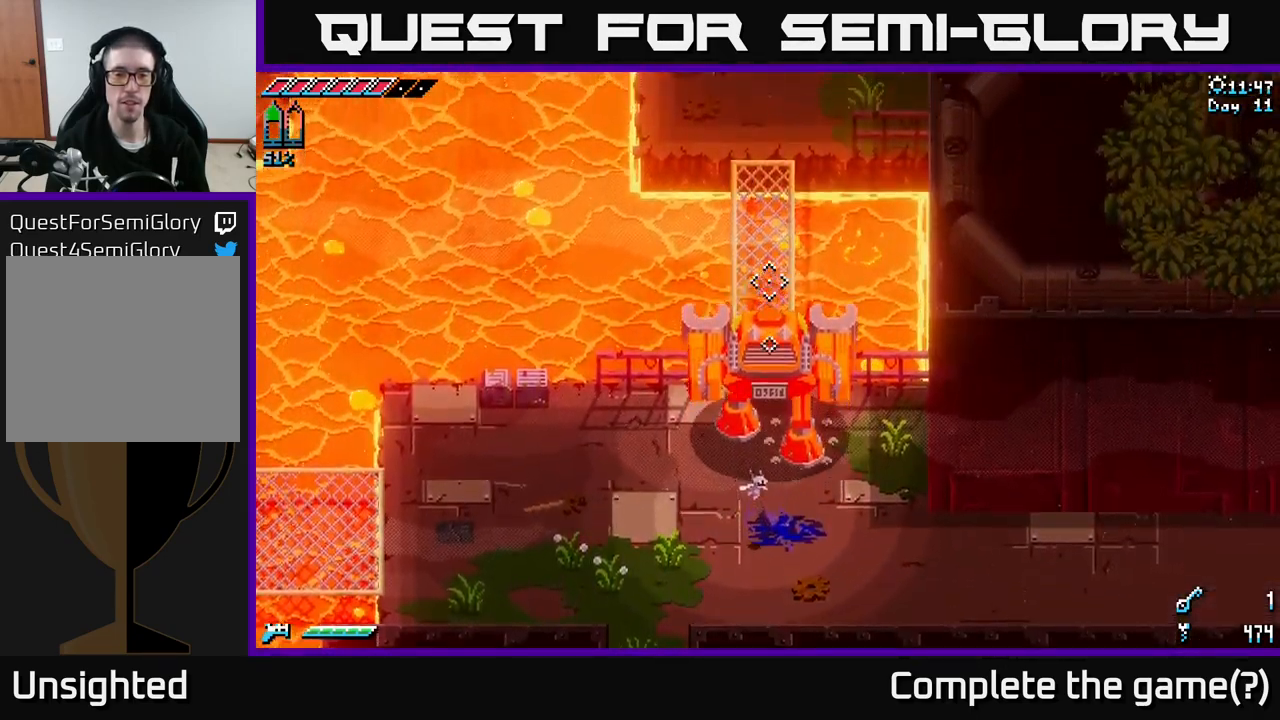
{"buttons": [], "left_stick": "up-left", "right_stick": "center", "events": [[417, "left_stick", "up-left"]]}
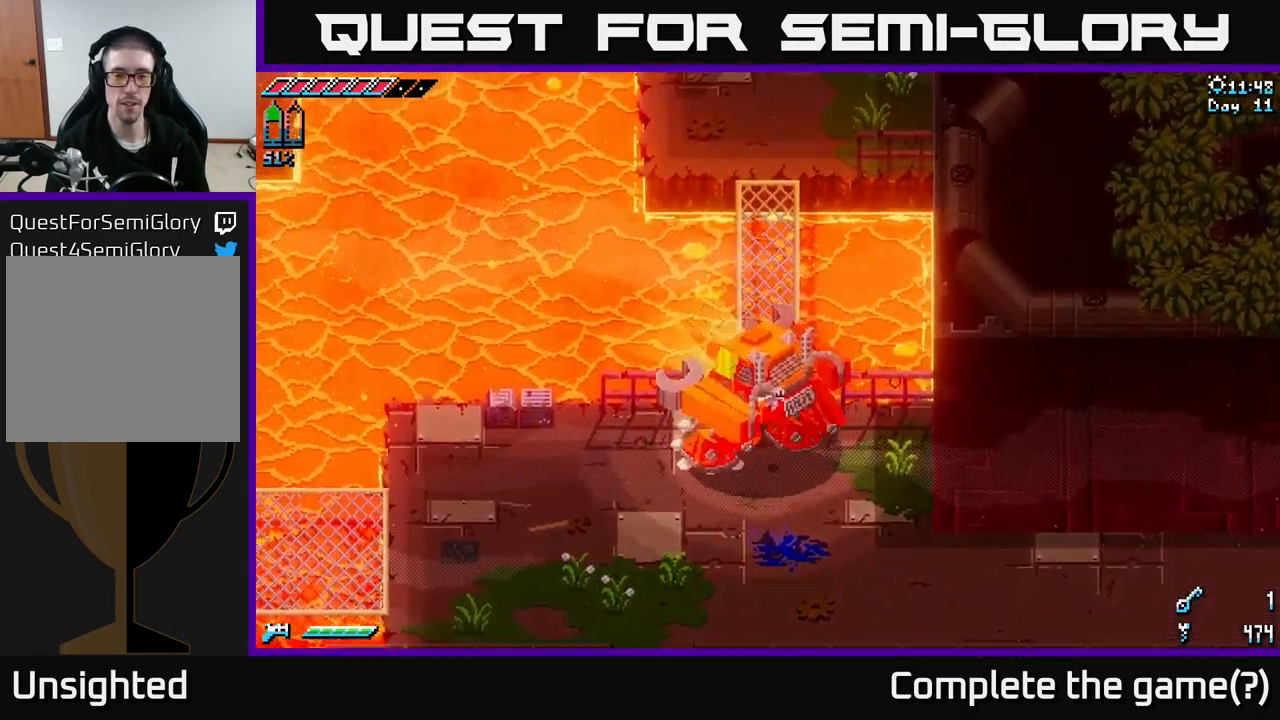
{"buttons": [], "left_stick": "up", "right_stick": "center", "events": [[84, "left_stick", "up"], [300, "left_stick", "up-right"], [434, "left_stick", "up"]]}
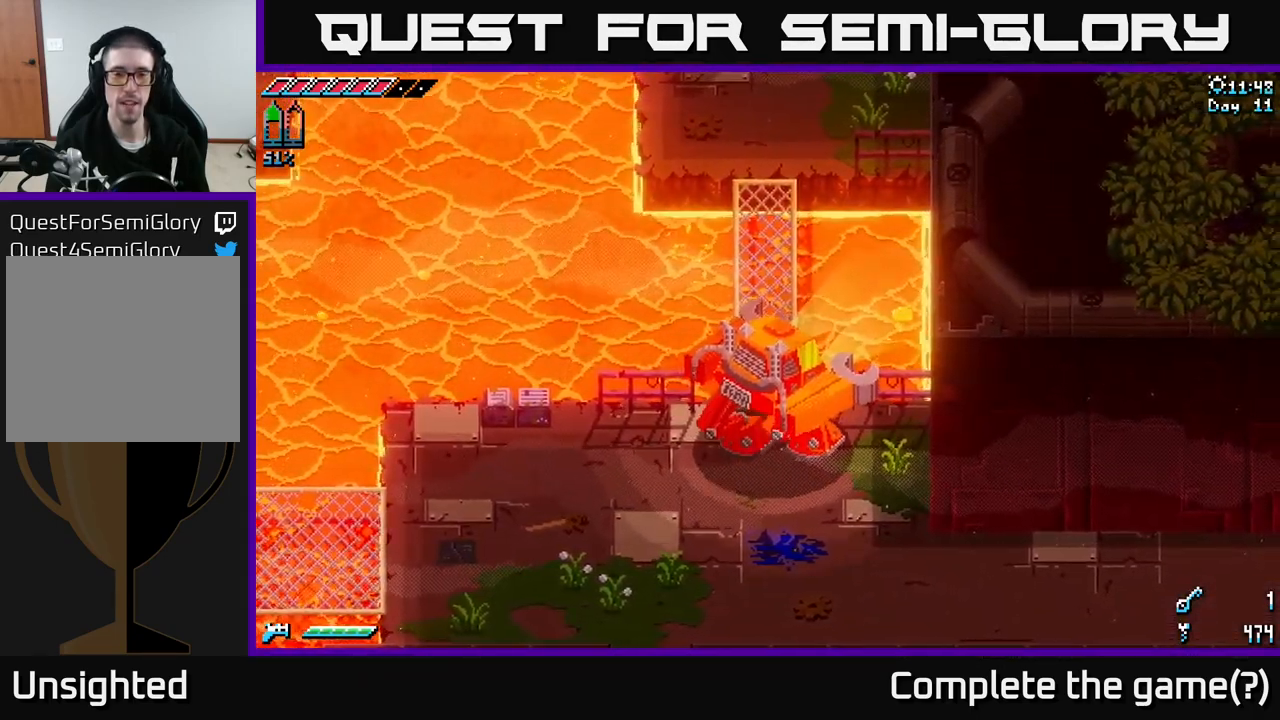
{"buttons": [], "left_stick": "center", "right_stick": "center", "events": [[34, "left_stick", "center"], [334, "SELECT", "down"], [467, "SELECT", "up"]]}
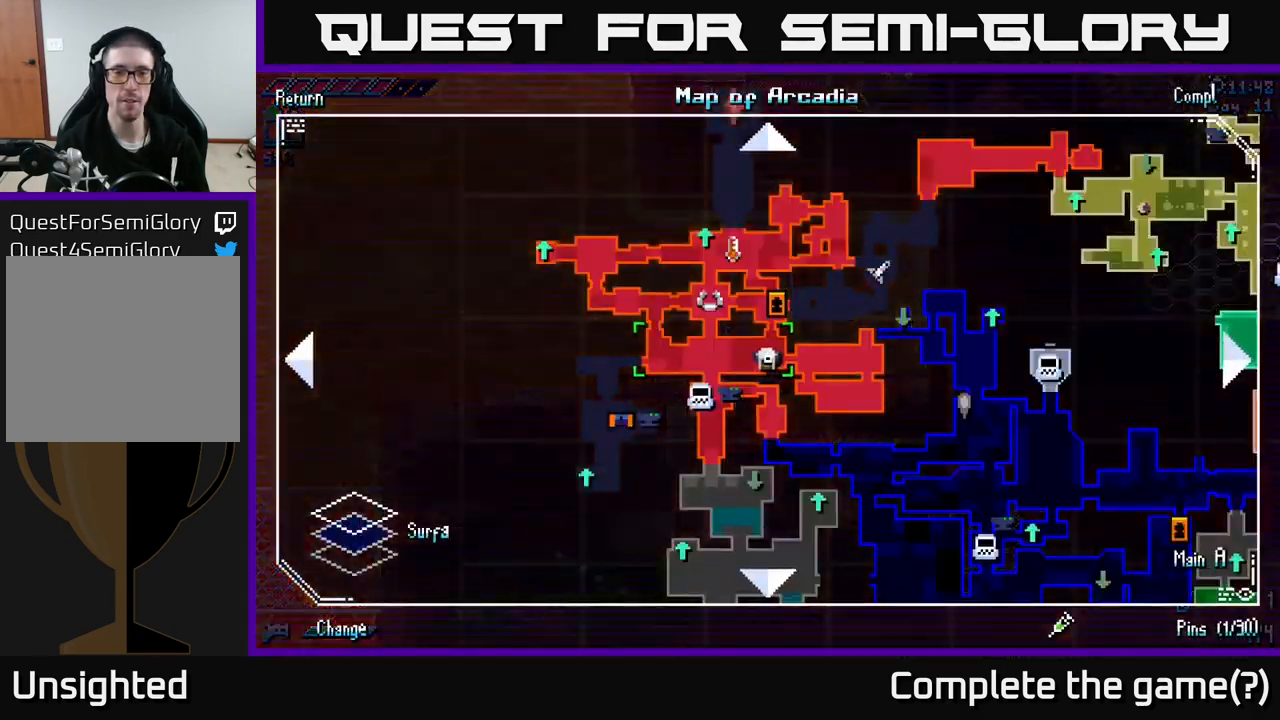
{"buttons": [], "left_stick": "center", "right_stick": "center", "events": []}
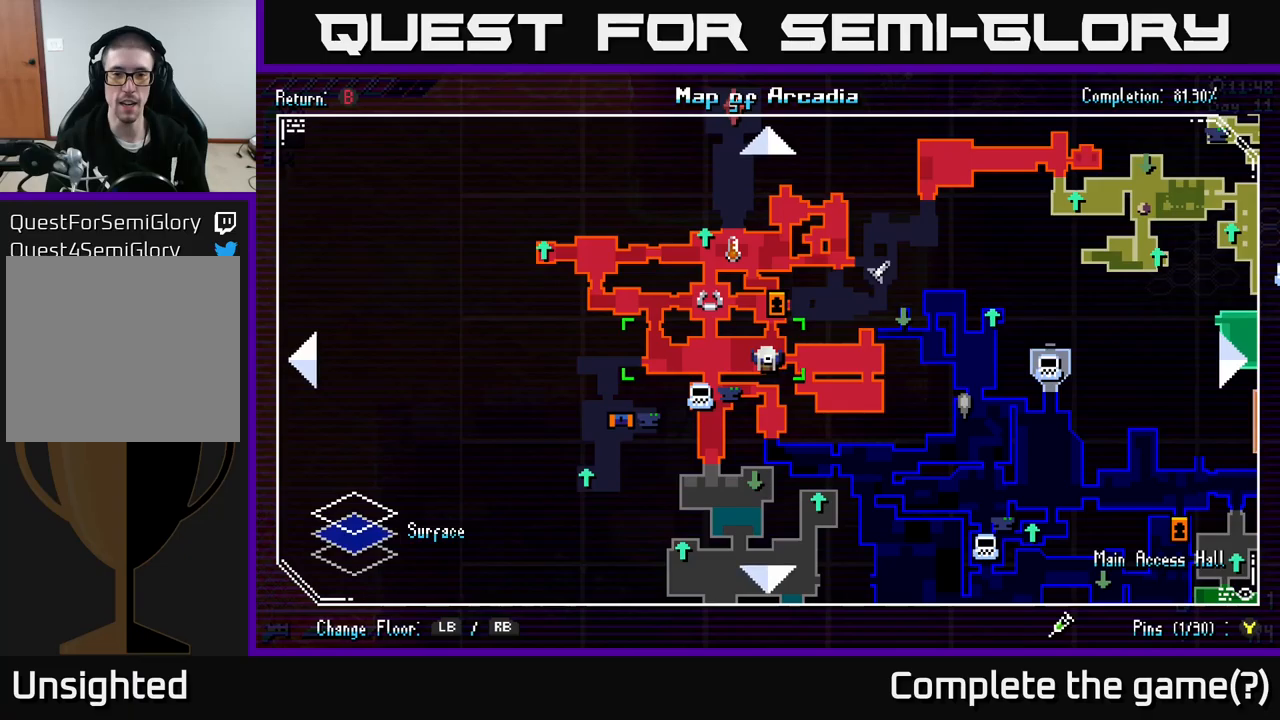
{"buttons": [], "left_stick": "down", "right_stick": "center", "events": [[50, "SELECT", "down"], [133, "SELECT", "up"], [266, "left_stick", "down"]]}
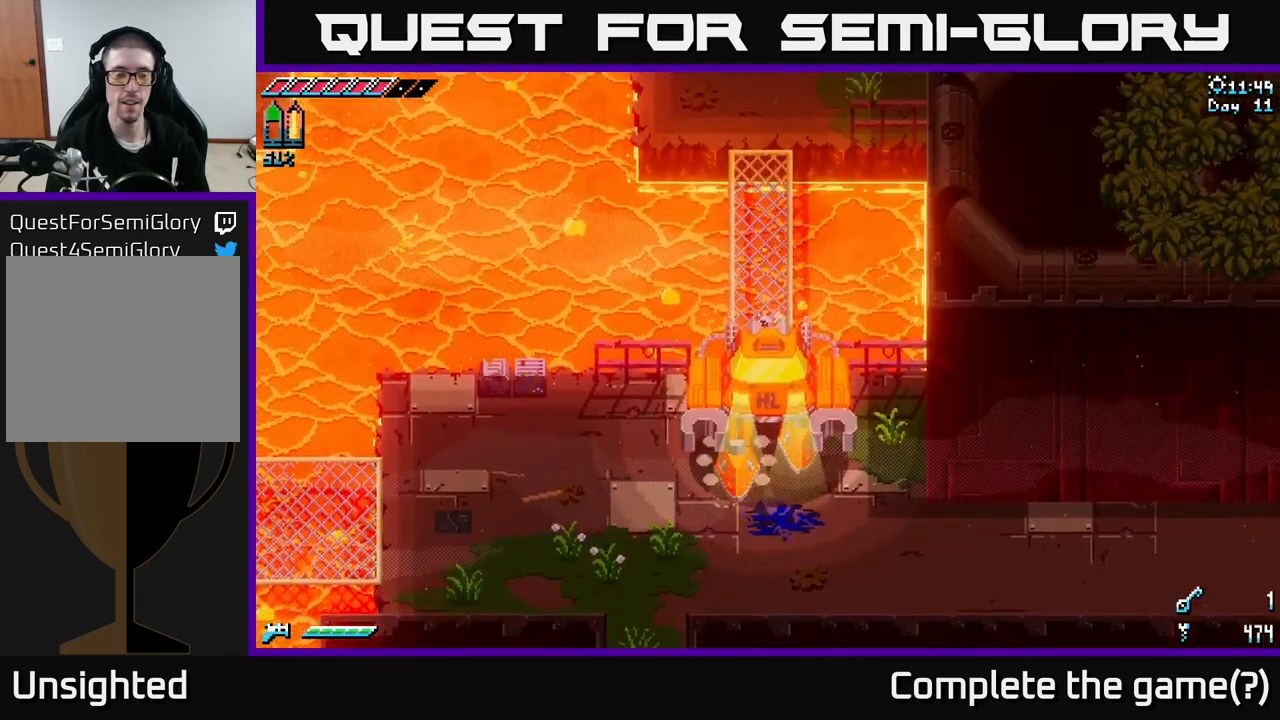
{"buttons": [], "left_stick": "left", "right_stick": "center", "events": [[450, "left_stick", "left"]]}
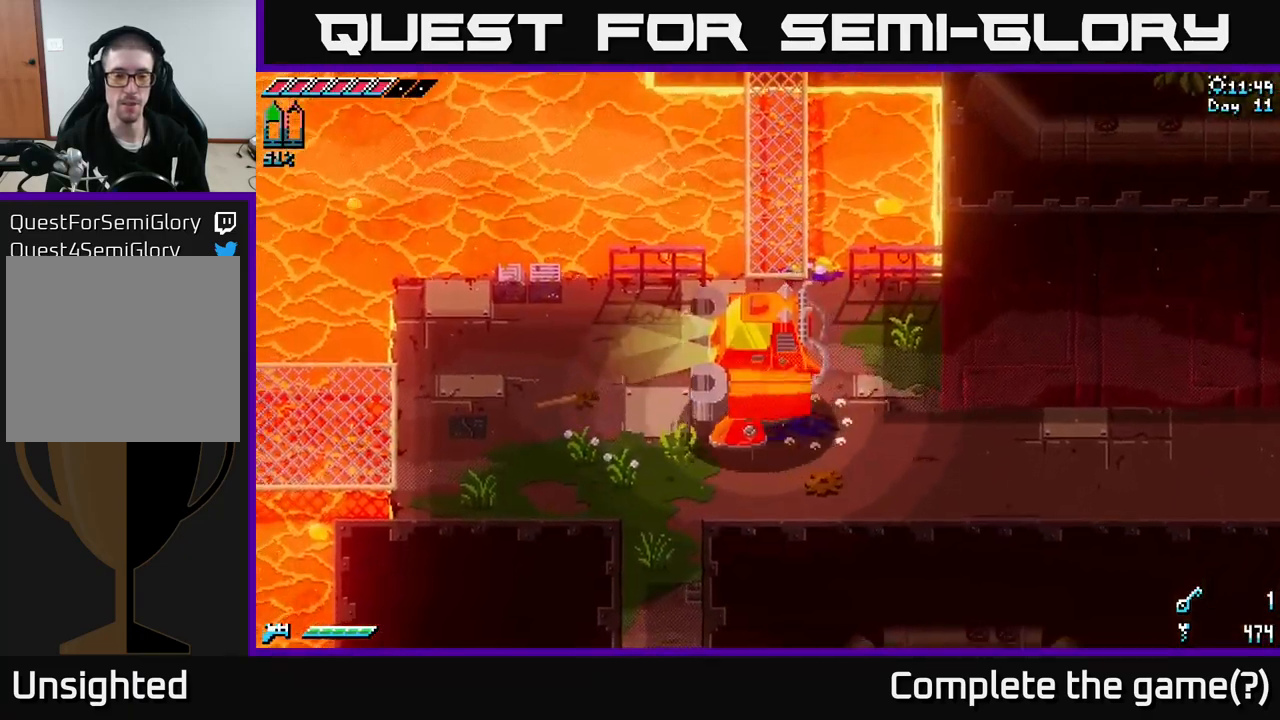
{"buttons": [], "left_stick": "left", "right_stick": "center", "events": [[66, "X", "down"], [366, "X", "up"]]}
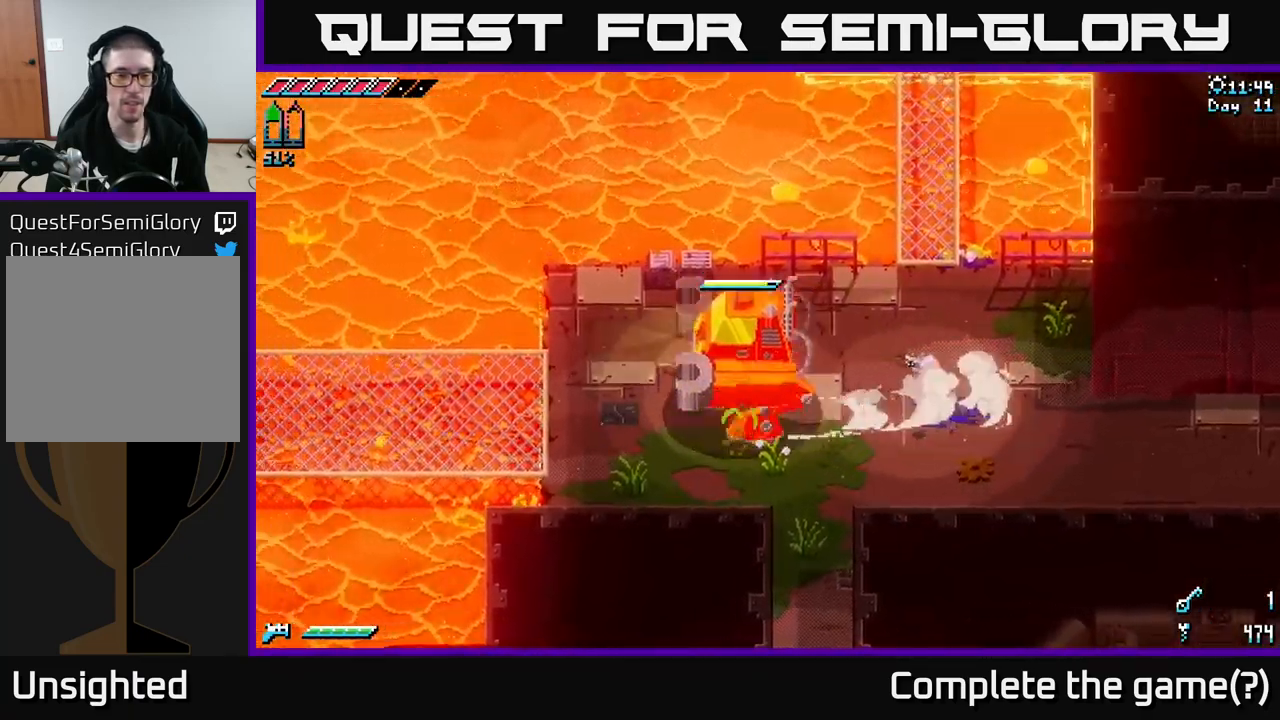
{"buttons": [], "left_stick": "left", "right_stick": "center", "events": [[83, "left_stick", "down-left"], [183, "left_stick", "left"], [200, "X", "down"], [483, "X", "up"]]}
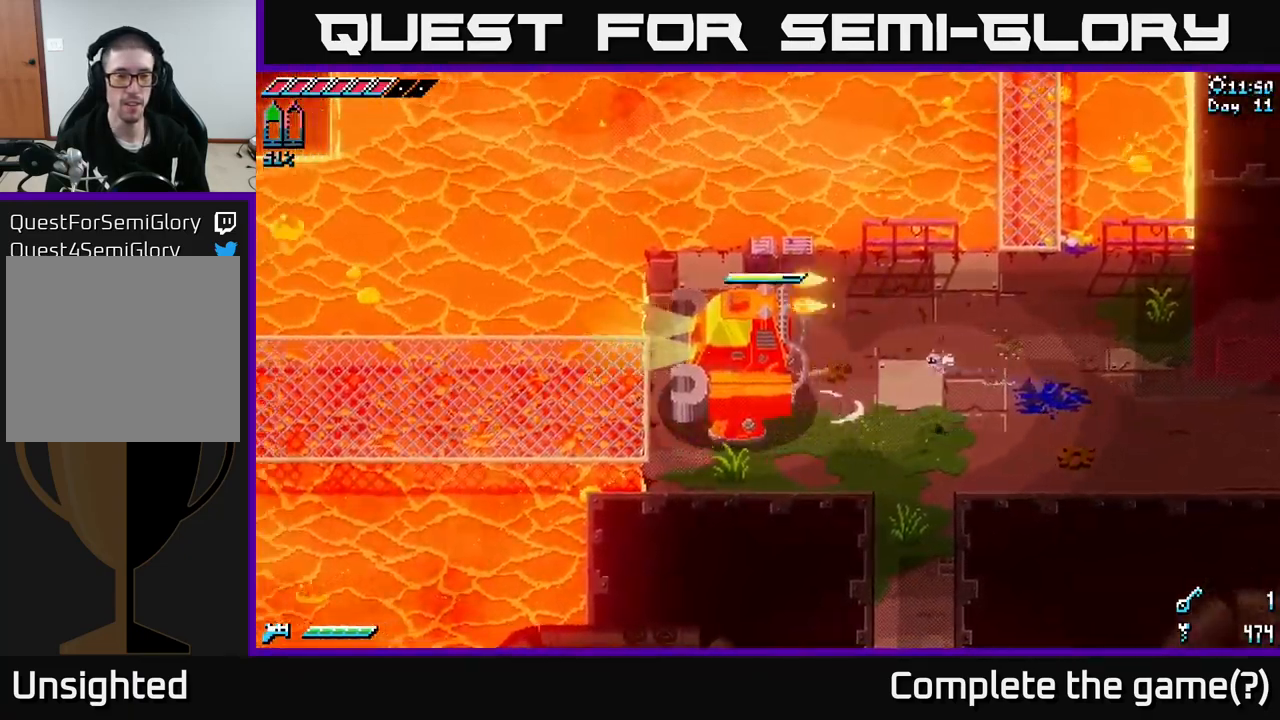
{"buttons": ["X"], "left_stick": "left", "right_stick": "center", "events": [[250, "X", "down"]]}
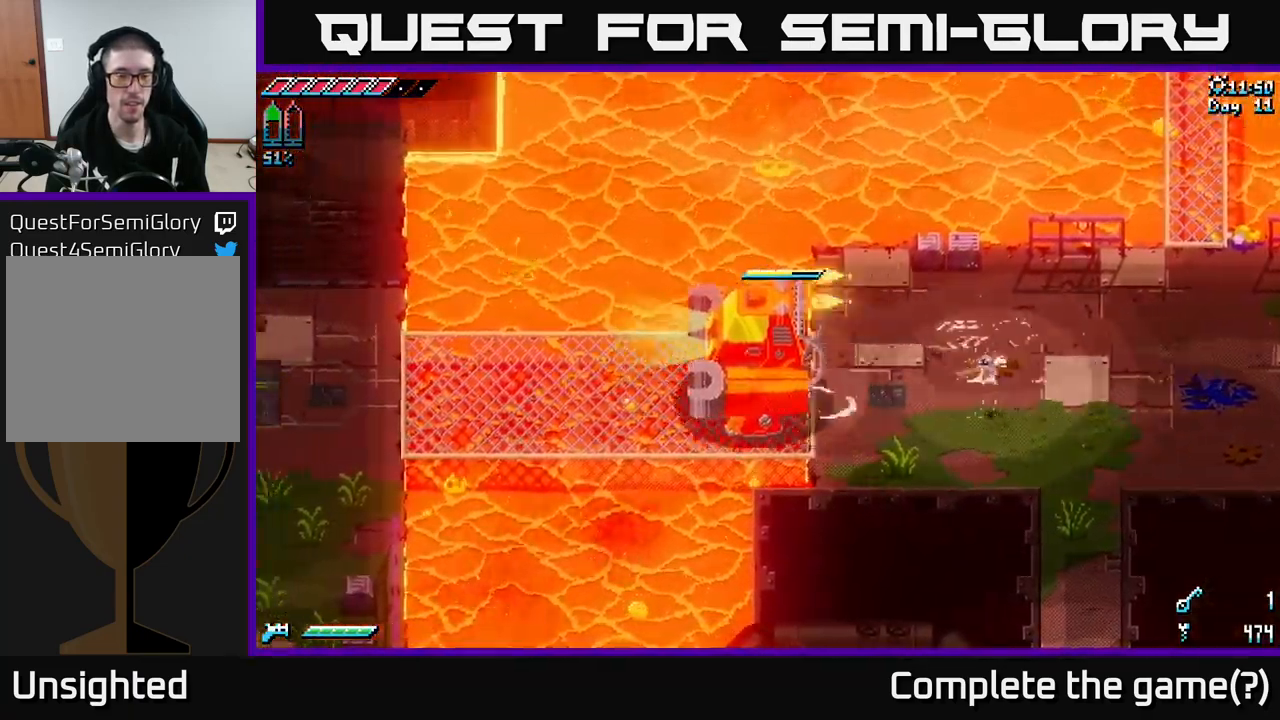
{"buttons": ["X"], "left_stick": "left", "right_stick": "center", "events": [[133, "X", "up"], [333, "X", "down"]]}
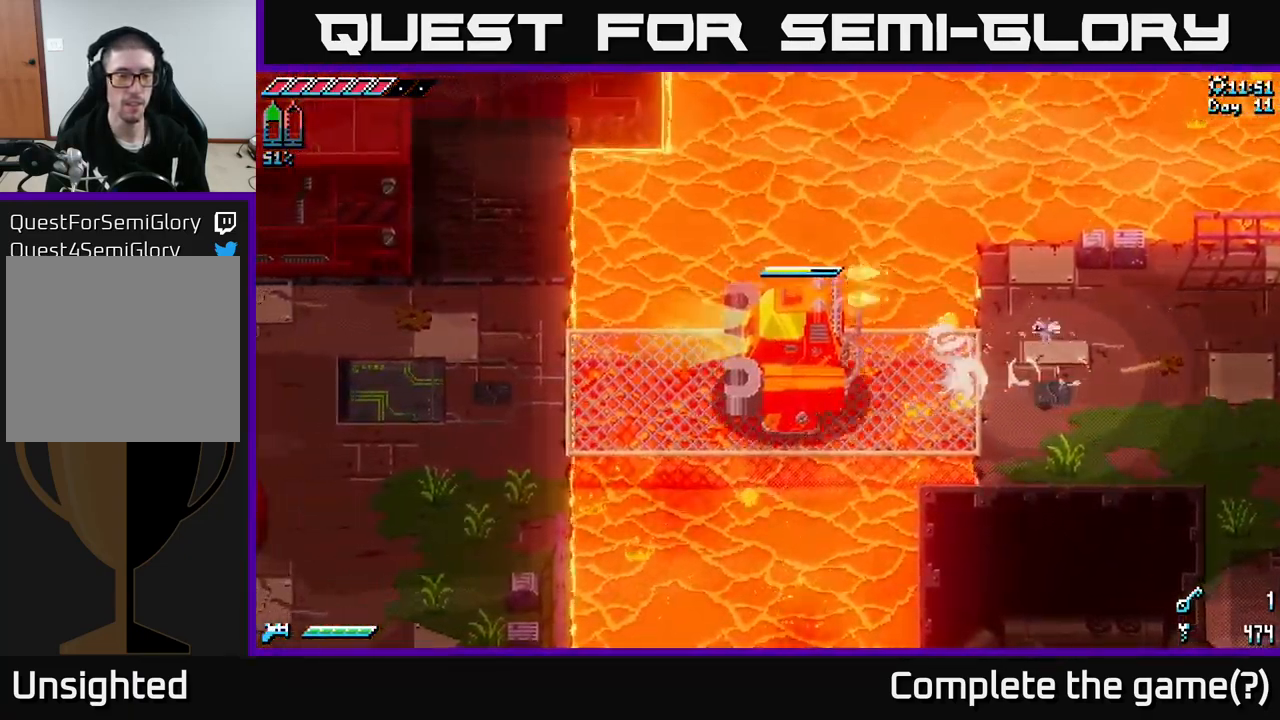
{"buttons": ["X"], "left_stick": "left", "right_stick": "center", "events": [[83, "X", "up"], [350, "X", "down"]]}
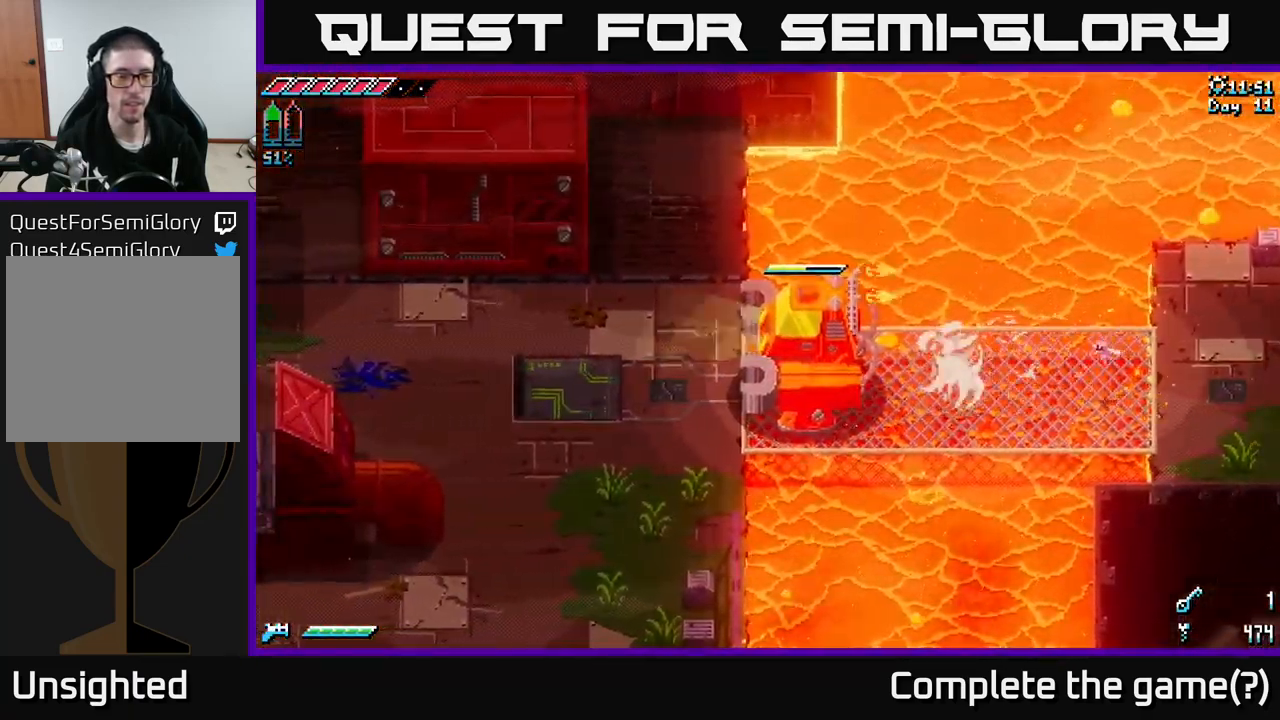
{"buttons": [], "left_stick": "left", "right_stick": "center", "events": [[100, "X", "up"]]}
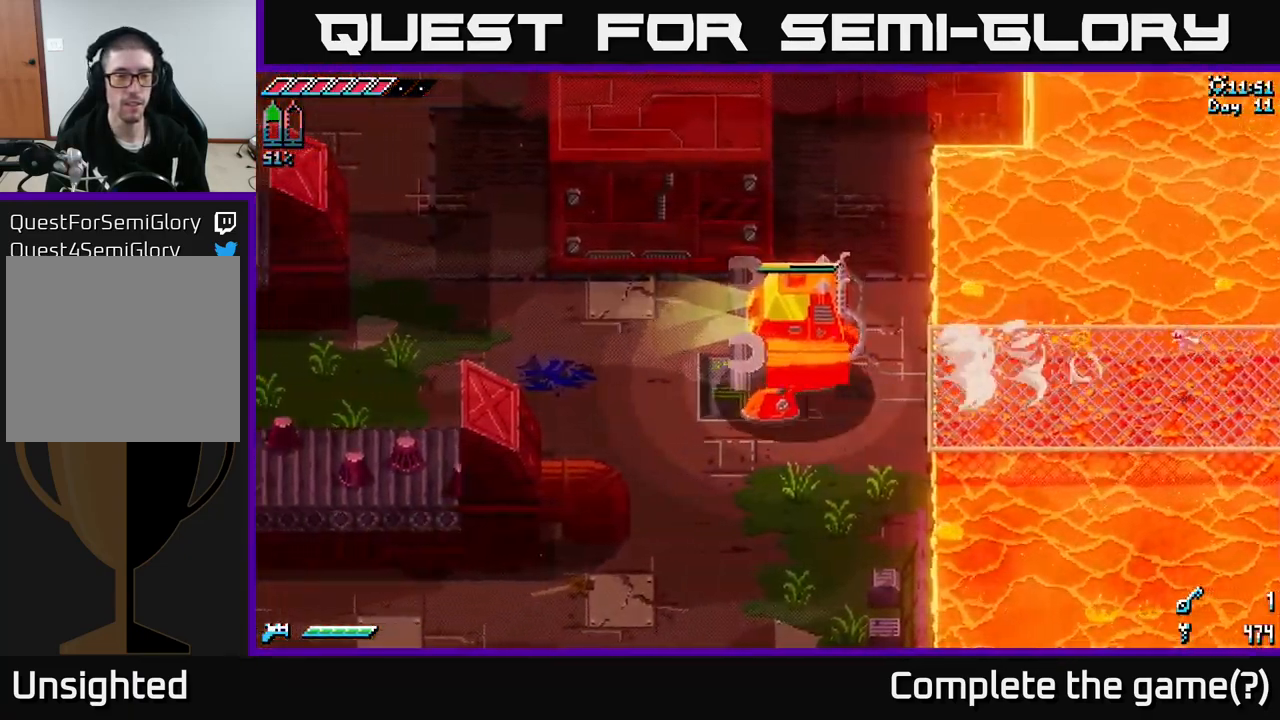
{"buttons": [], "left_stick": "up-left", "right_stick": "center", "events": [[100, "left_stick", "up-left"]]}
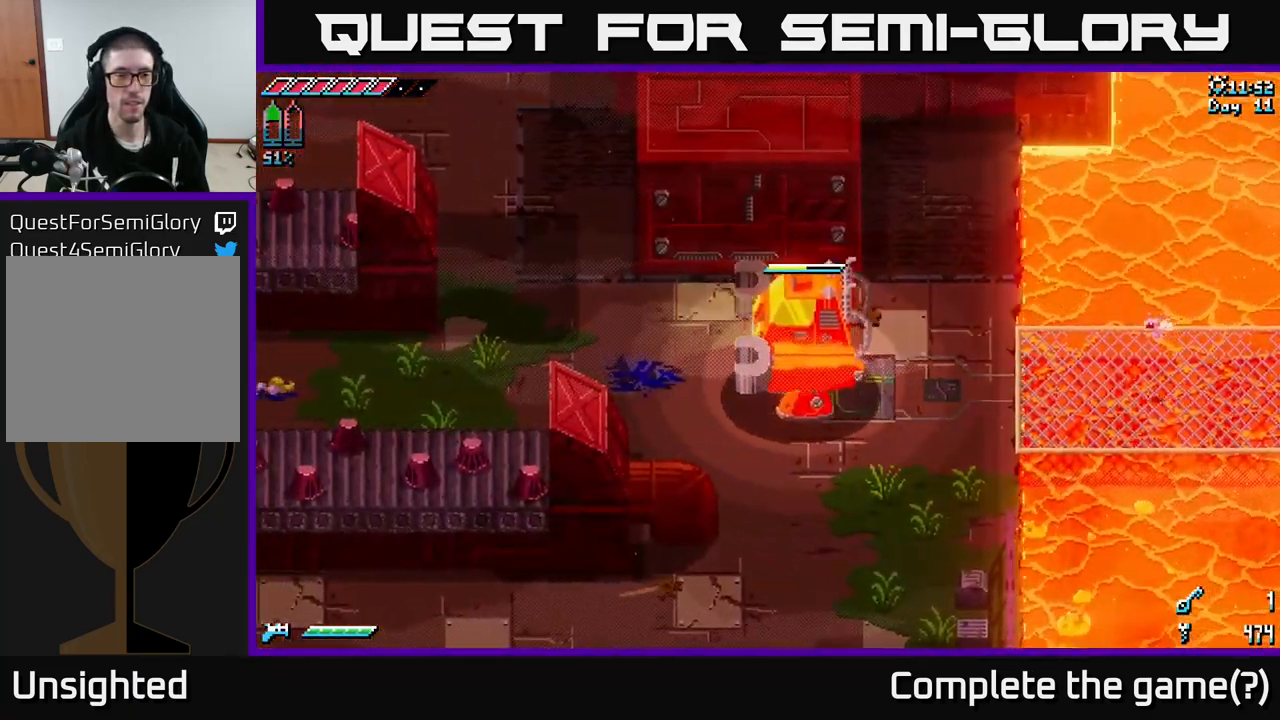
{"buttons": [], "left_stick": "left", "right_stick": "center", "events": [[416, "left_stick", "left"]]}
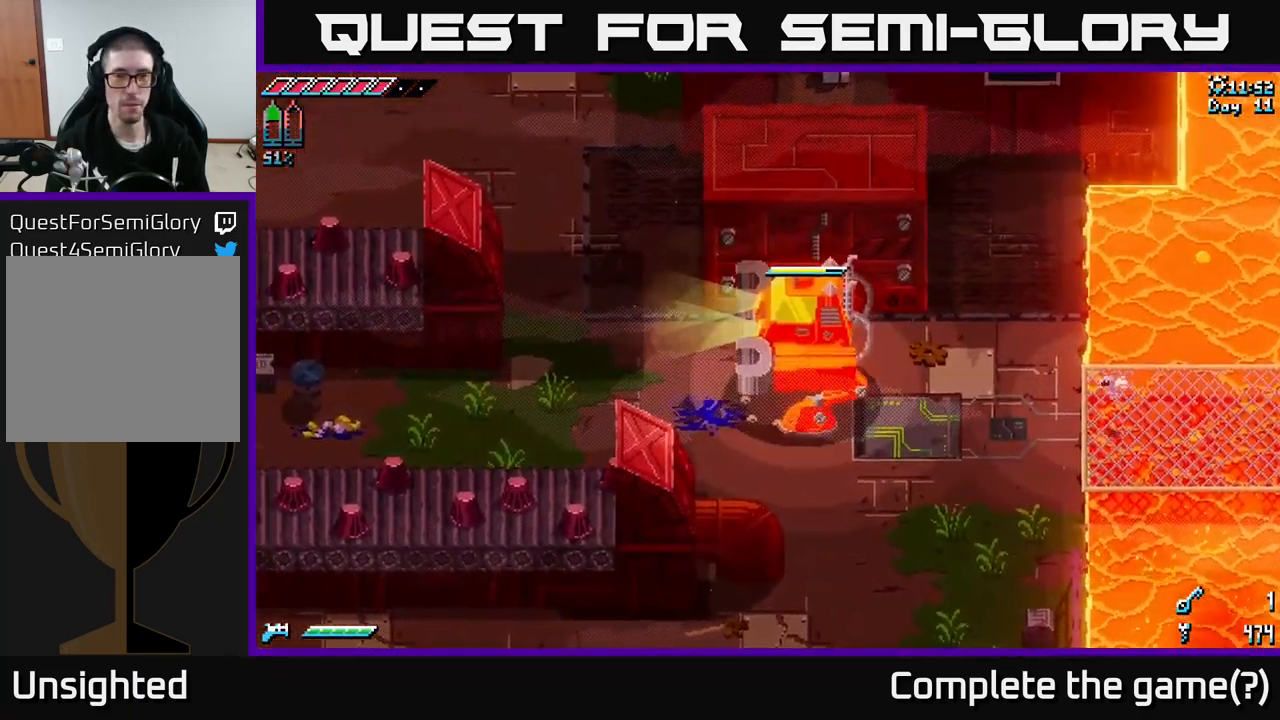
{"buttons": [], "left_stick": "left", "right_stick": "center", "events": []}
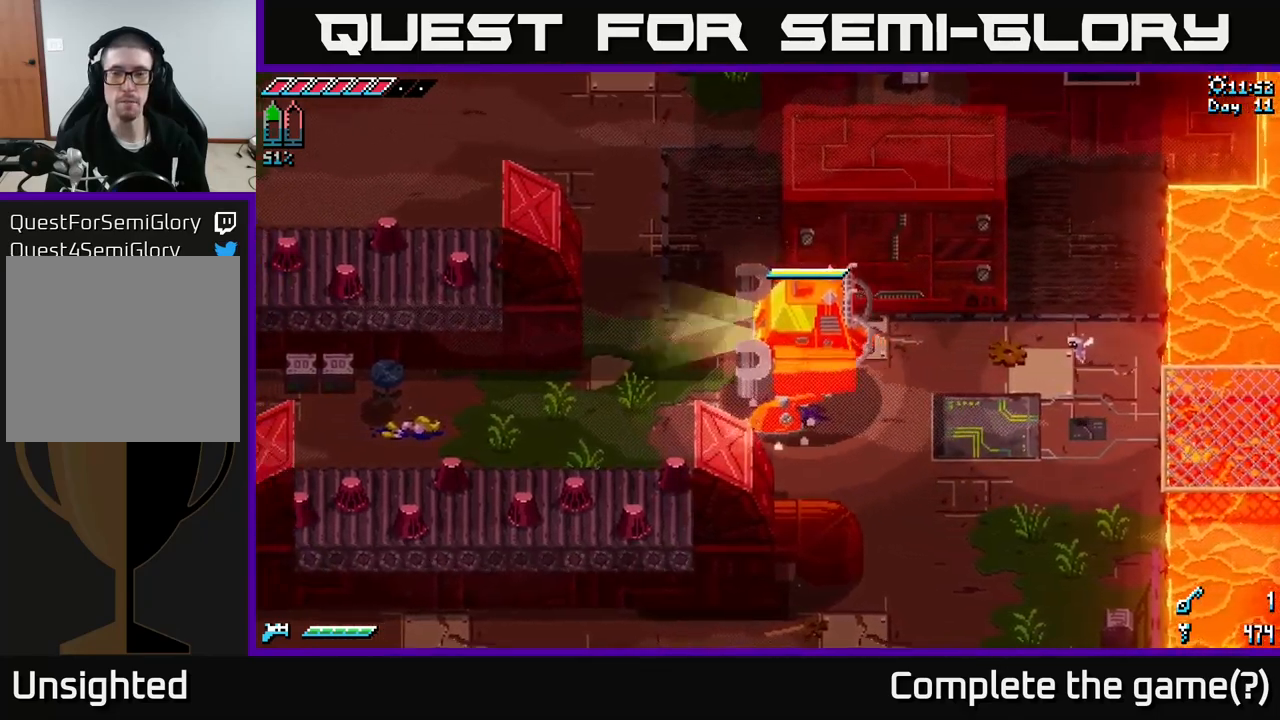
{"buttons": [], "left_stick": "left", "right_stick": "center", "events": [[150, "left_stick", "center"], [233, "left_stick", "up-left"], [367, "left_stick", "left"]]}
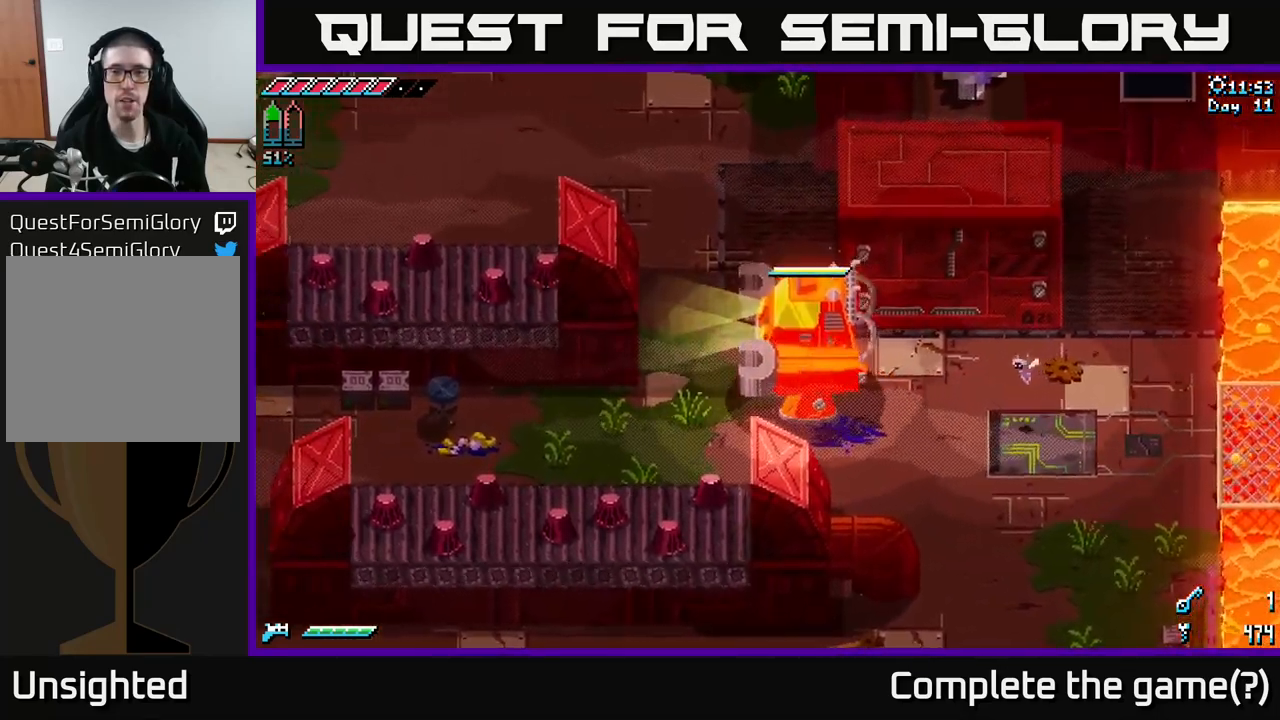
{"buttons": [], "left_stick": "up", "right_stick": "center", "events": [[250, "left_stick", "up-left"], [500, "left_stick", "up"]]}
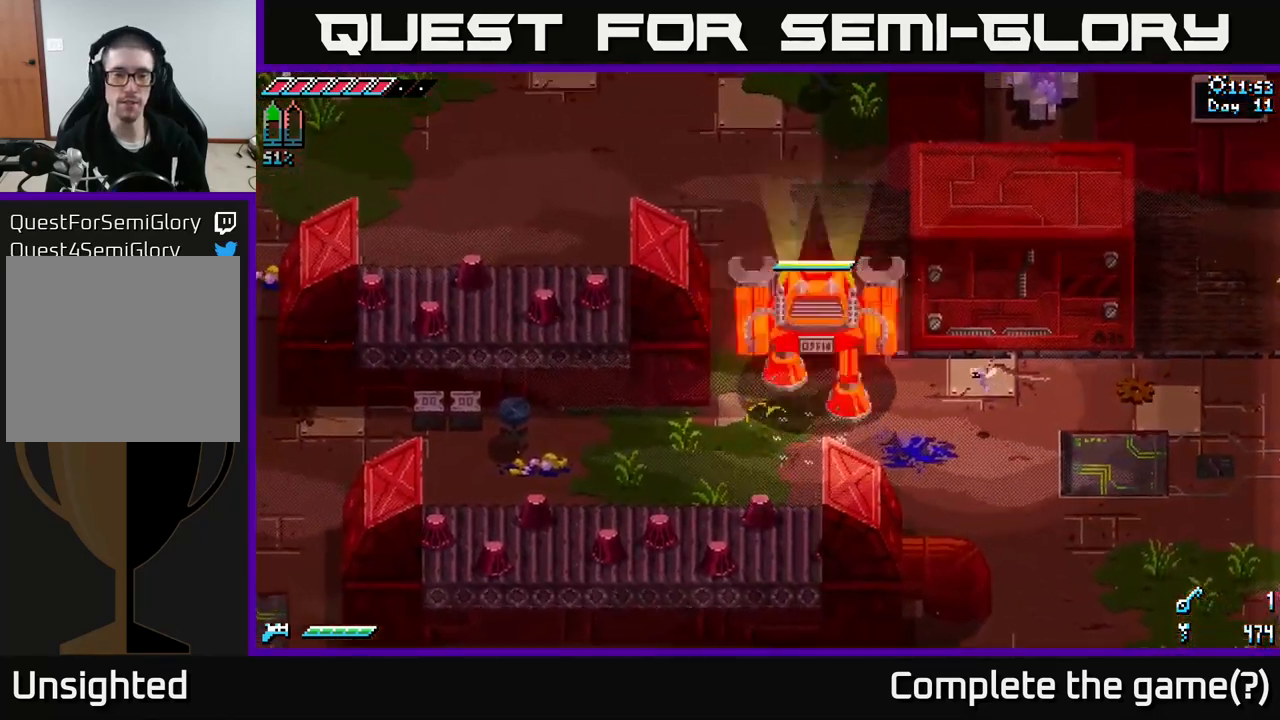
{"buttons": [], "left_stick": "up-right", "right_stick": "center", "events": [[417, "left_stick", "up-right"]]}
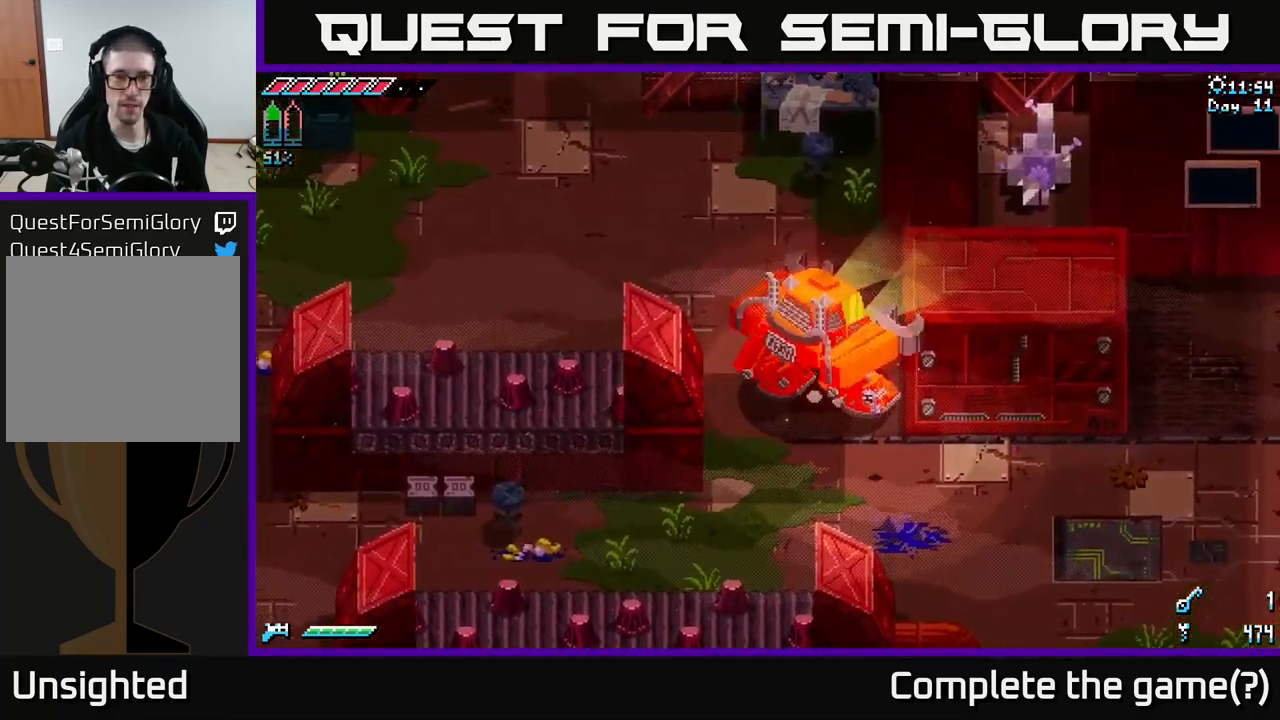
{"buttons": [], "left_stick": "right", "right_stick": "center", "events": [[117, "left_stick", "right"]]}
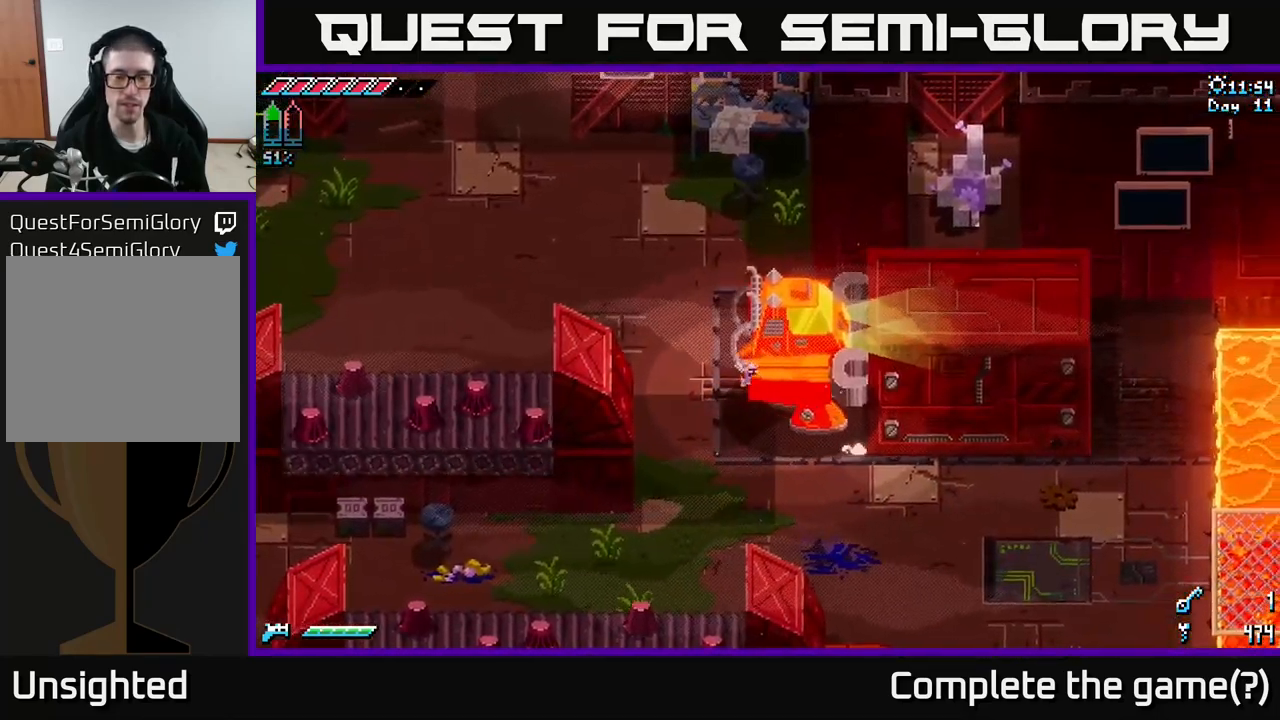
{"buttons": [], "left_stick": "right", "right_stick": "center", "events": []}
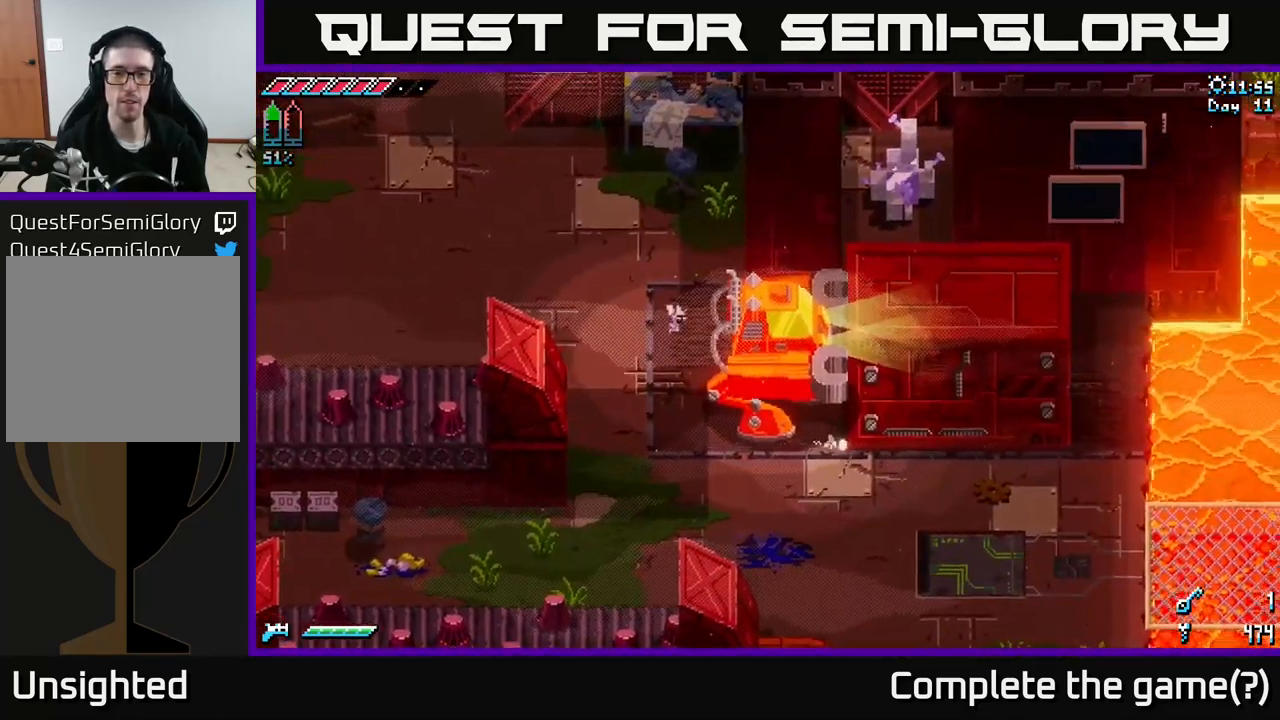
{"buttons": [], "left_stick": "right", "right_stick": "center", "events": []}
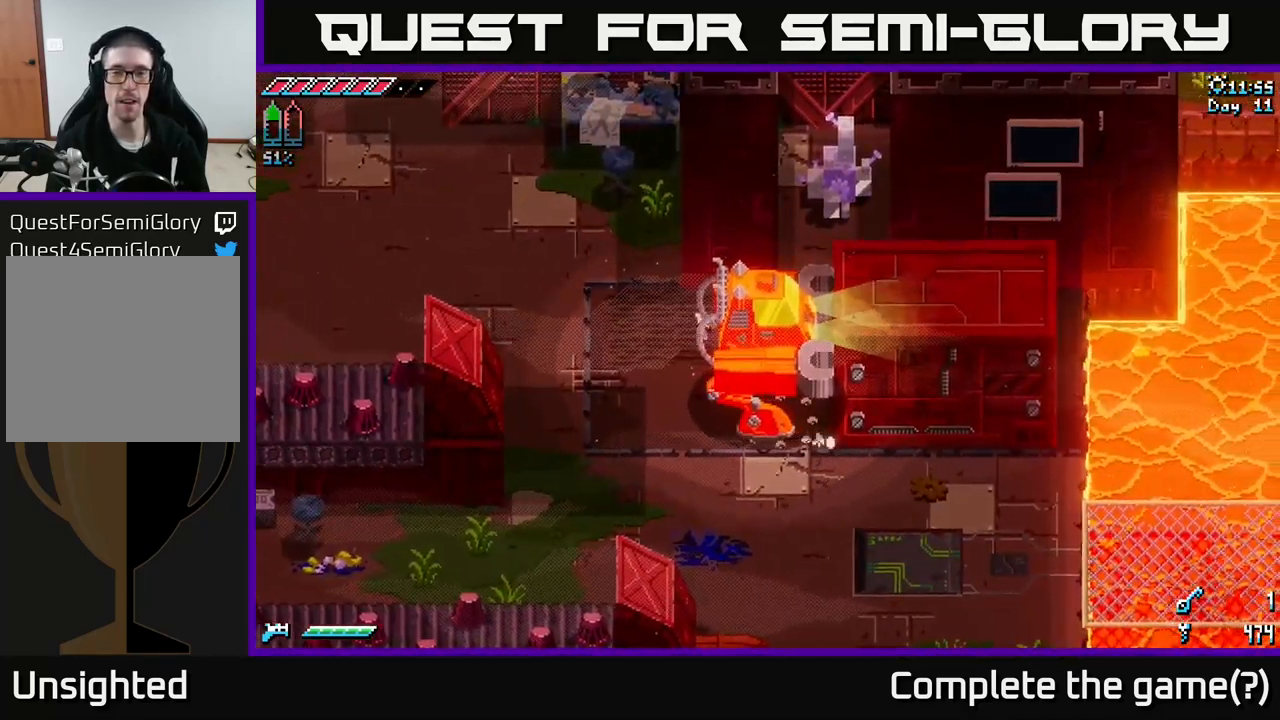
{"buttons": [], "left_stick": "right", "right_stick": "center", "events": []}
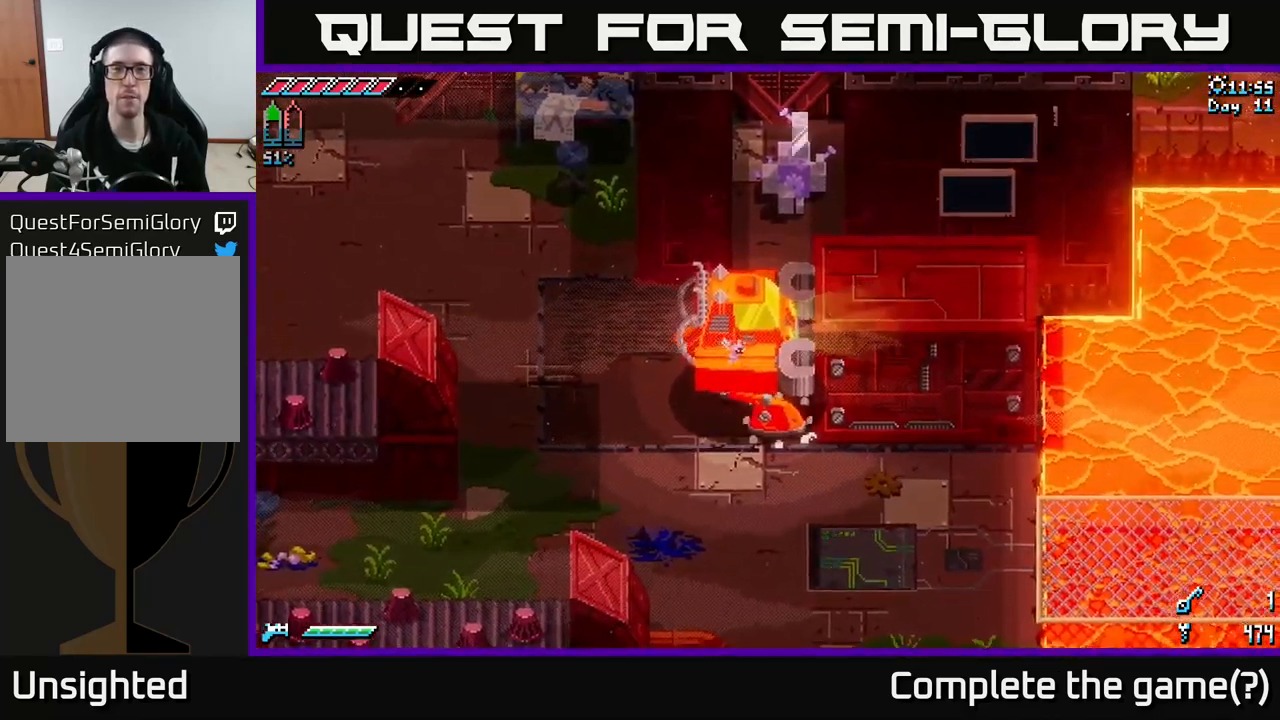
{"buttons": [], "left_stick": "left", "right_stick": "center", "events": [[100, "left_stick", "left"]]}
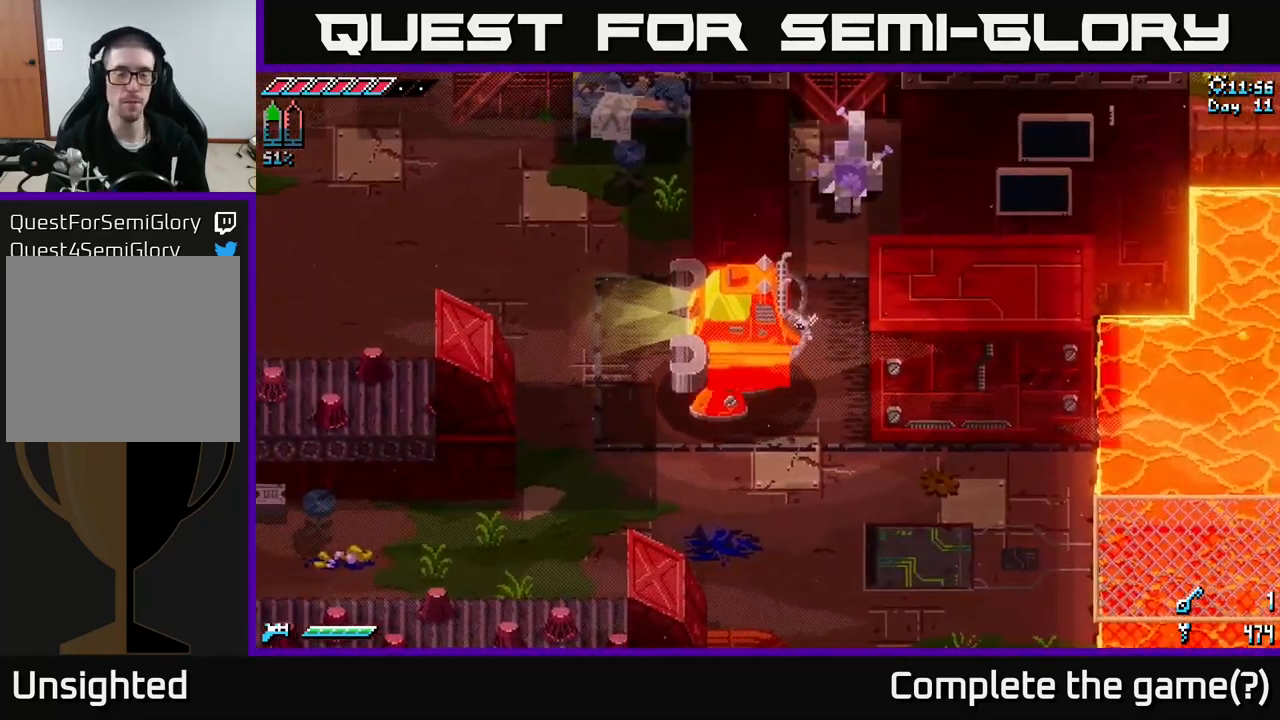
{"buttons": [], "left_stick": "center", "right_stick": "center", "events": [[367, "Y", "down"], [400, "left_stick", "center"], [483, "Y", "up"]]}
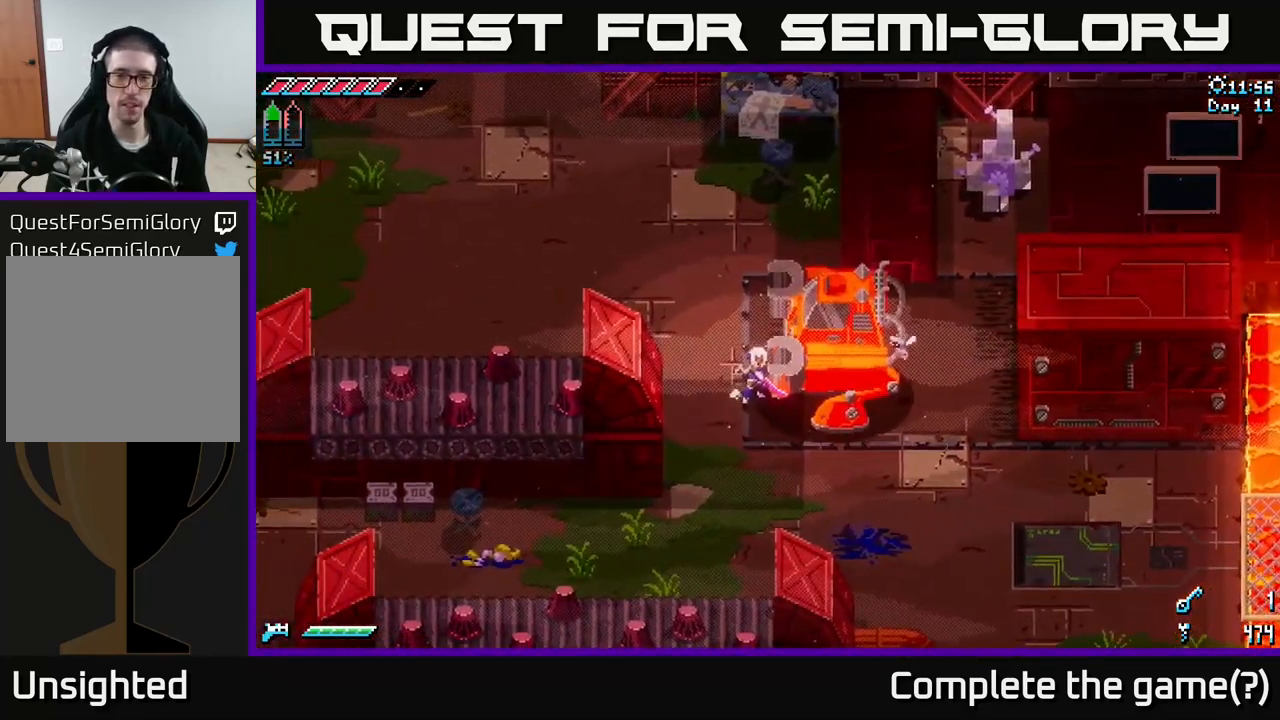
{"buttons": ["X"], "left_stick": "right", "right_stick": "center", "events": [[50, "left_stick", "right"], [217, "left_stick", "down-right"], [317, "X", "down"], [484, "left_stick", "right"]]}